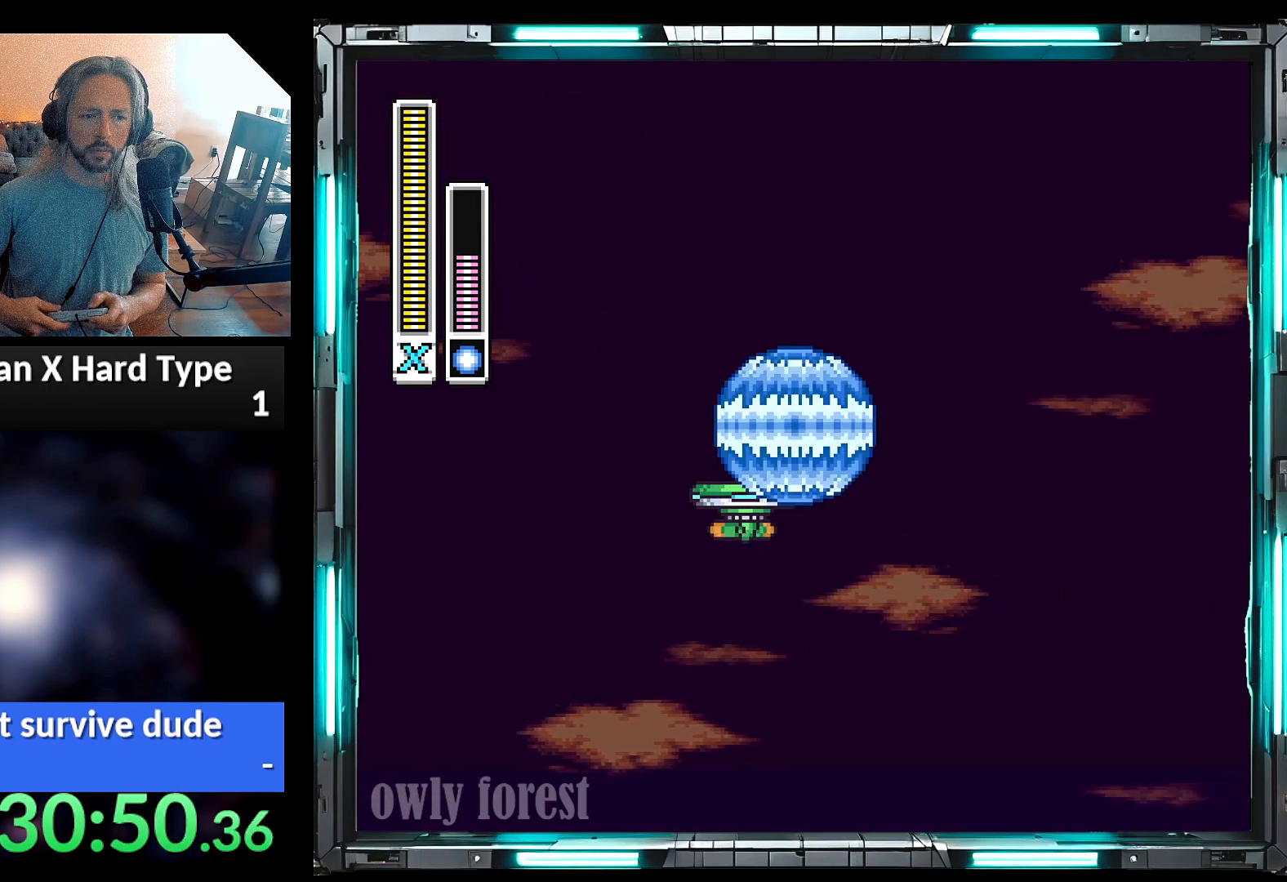
Gameplay with a controller (Nintendo layout); each line is a JSON object with the inputs held at the frame after it. "events" lists button and stick changes between this image and that frame as [ms after this image, input, new state], when the widget could be followed in between. Not read: L3 R3.
{"buttons": [], "events": []}
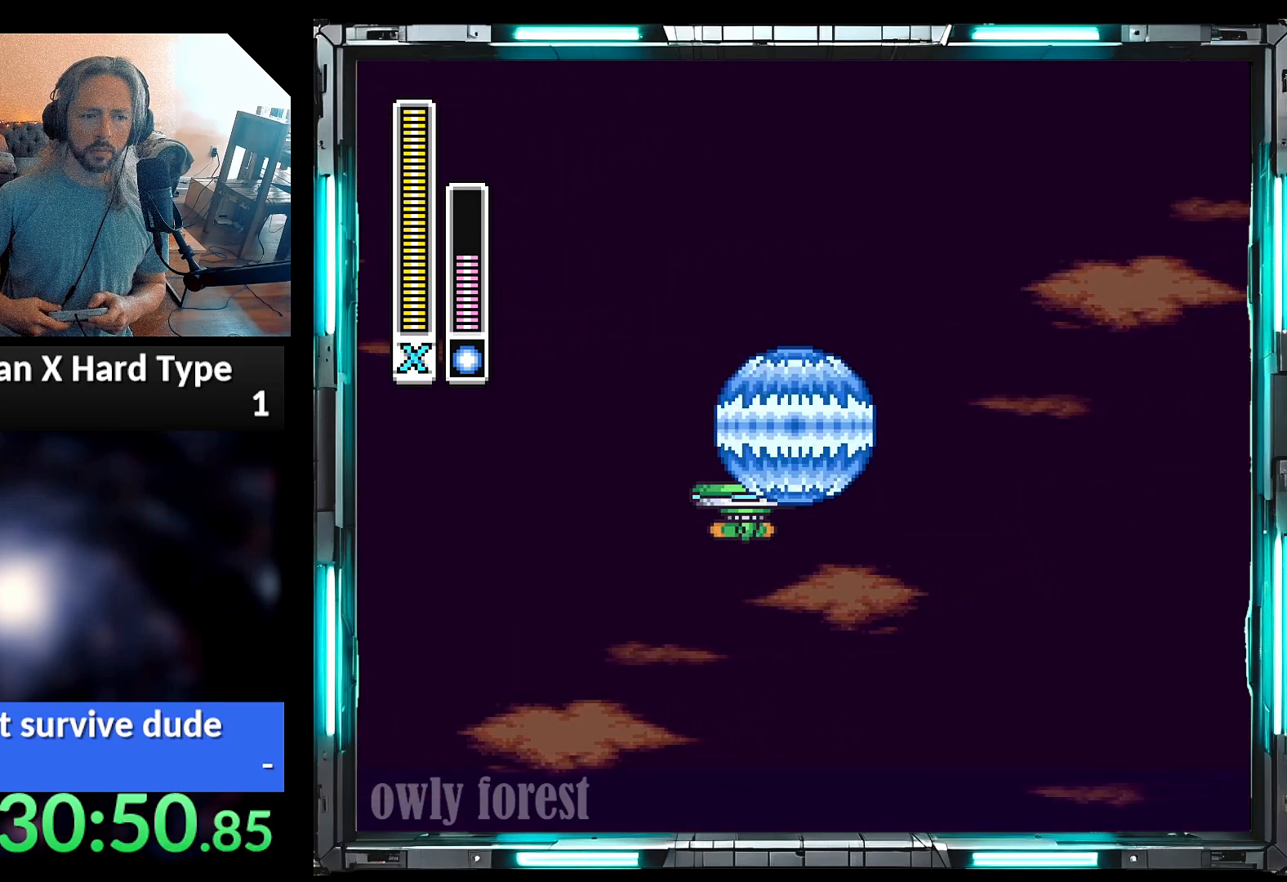
{"buttons": [], "events": []}
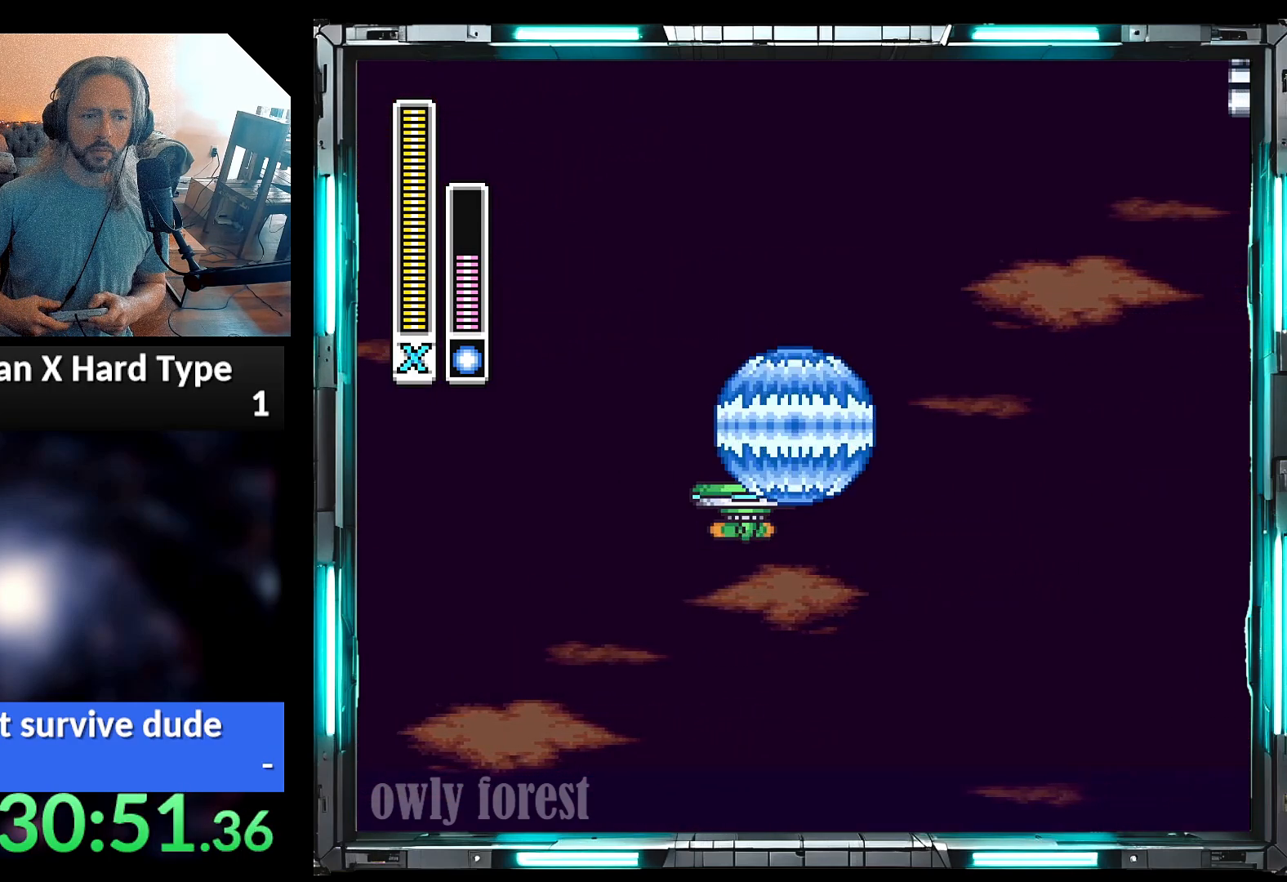
{"buttons": ["A", "B", "DPAD_RIGHT"], "events": [[467, "A", "down"], [467, "DPAD_RIGHT", "down"], [500, "B", "down"]]}
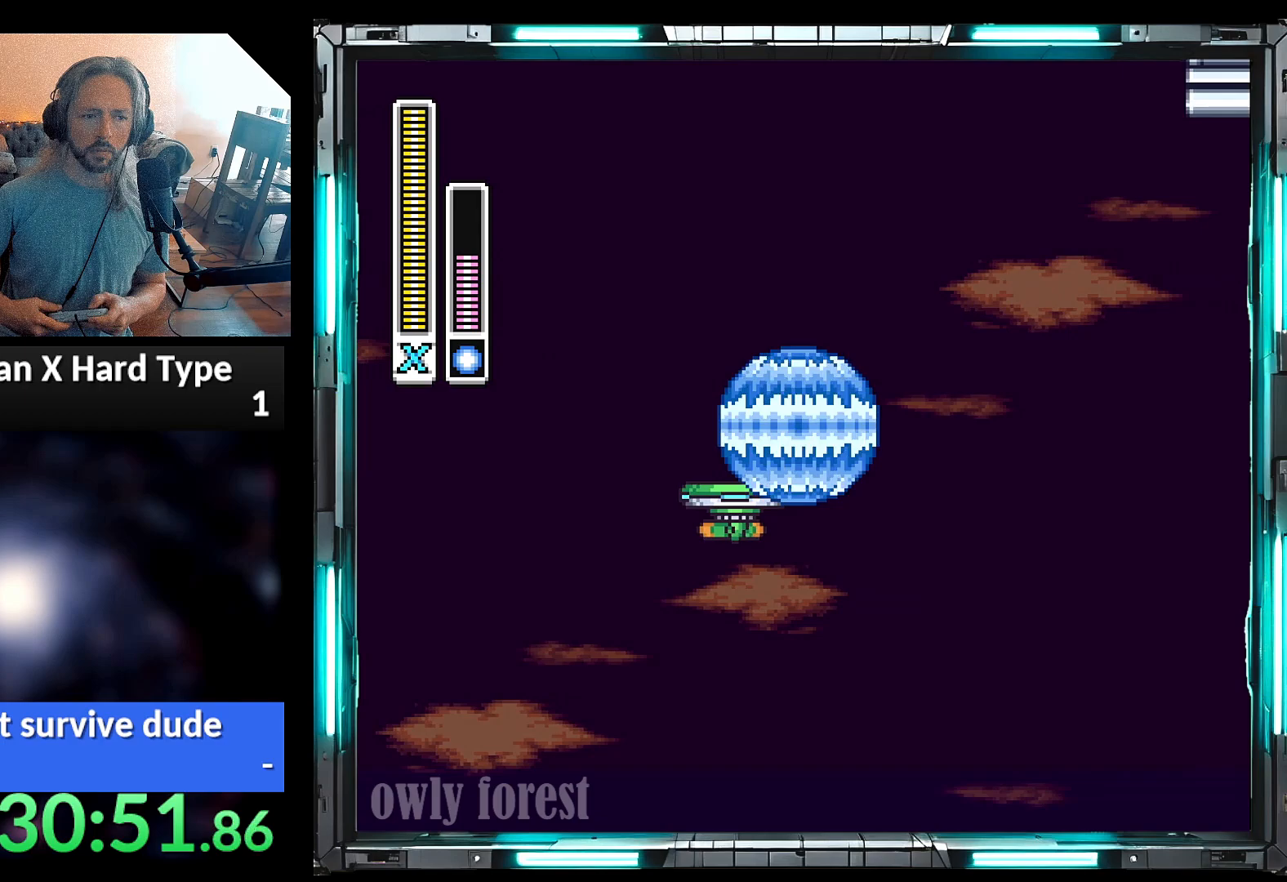
{"buttons": ["A", "B", "DPAD_RIGHT"], "events": [[33, "DPAD_UP", "down"], [350, "DPAD_UP", "up"]]}
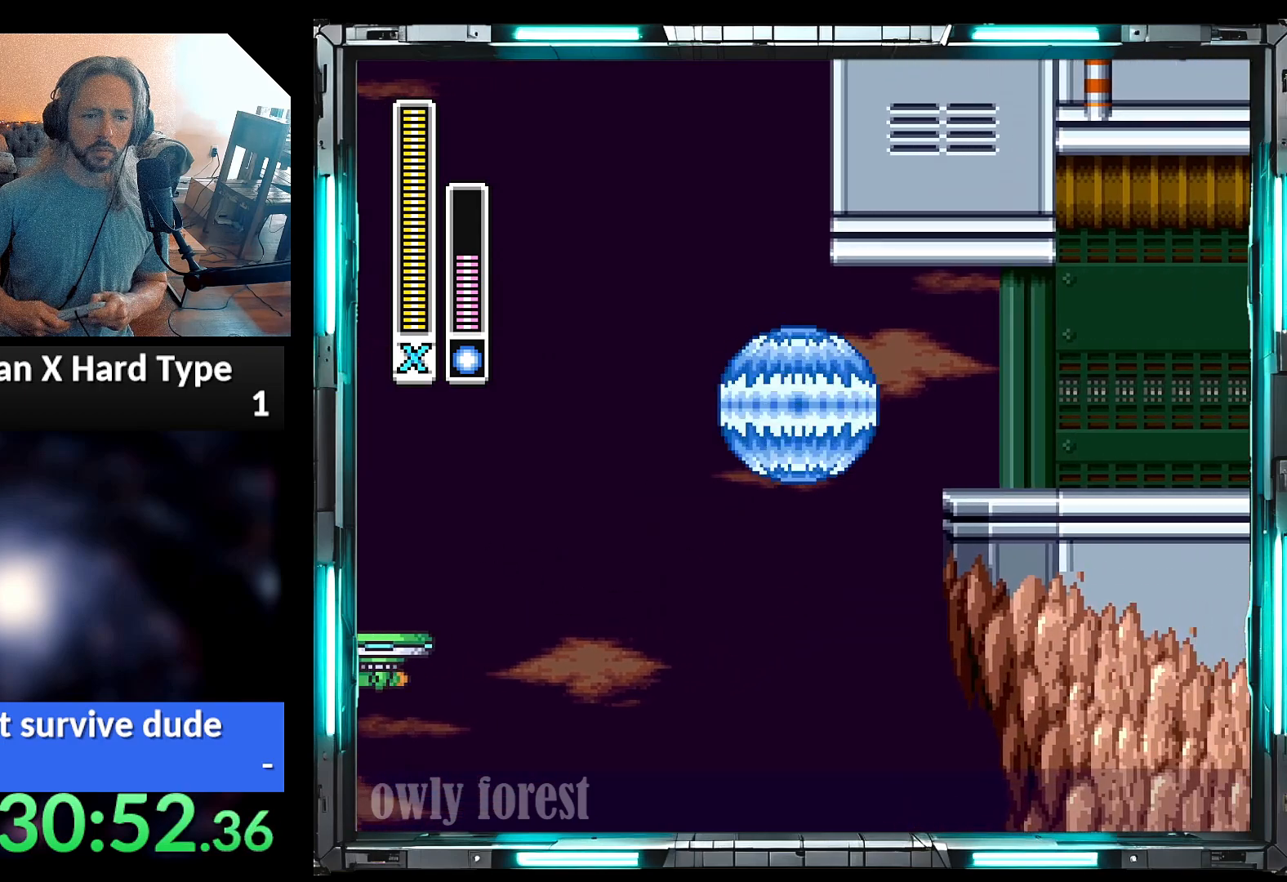
{"buttons": ["A", "B", "DPAD_RIGHT"], "events": [[133, "A", "up"], [133, "B", "up"], [200, "B", "down"], [217, "A", "down"]]}
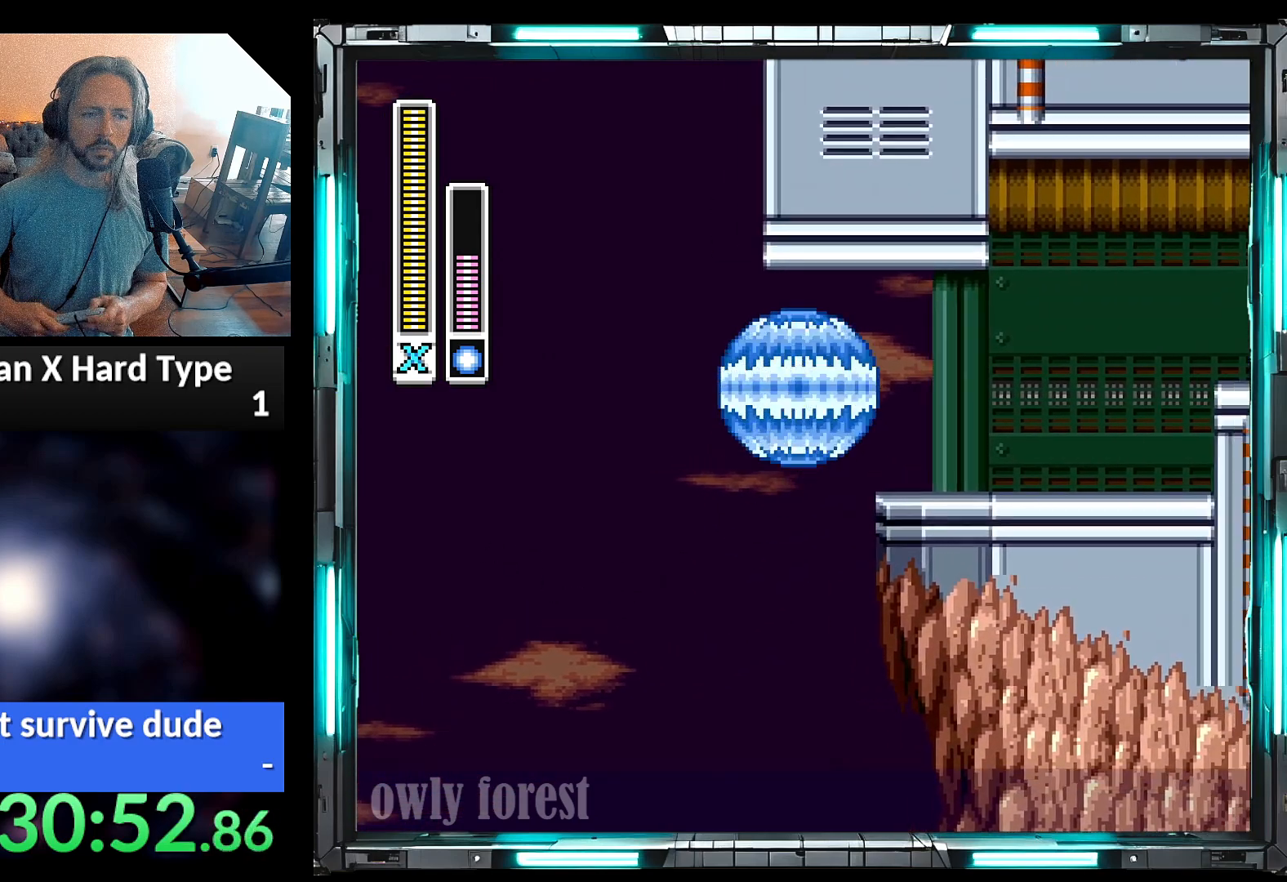
{"buttons": ["A", "B", "DPAD_RIGHT"], "events": [[33, "A", "up"], [33, "B", "up"], [317, "A", "down"], [417, "B", "down"]]}
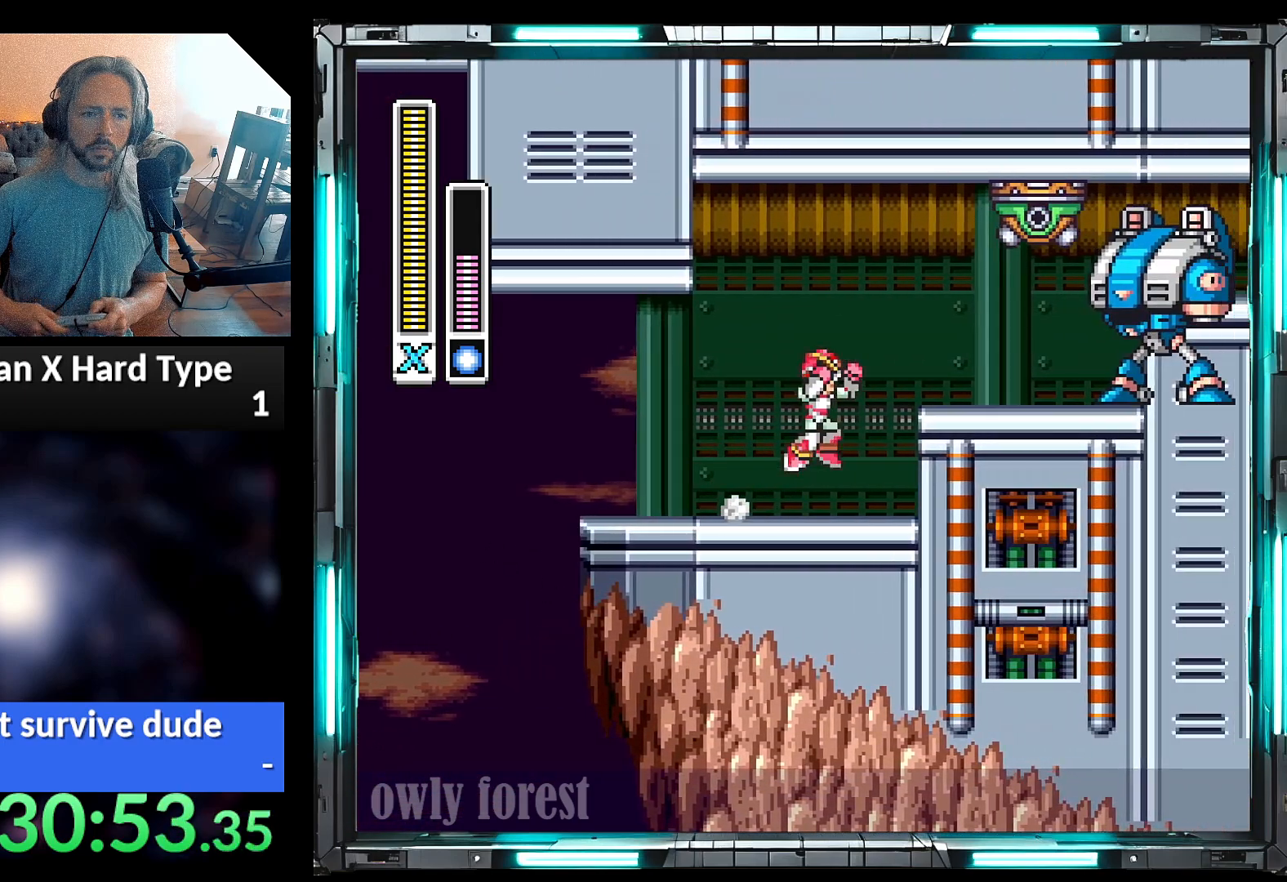
{"buttons": [], "events": [[100, "B", "up"], [133, "A", "up"], [383, "DPAD_RIGHT", "up"]]}
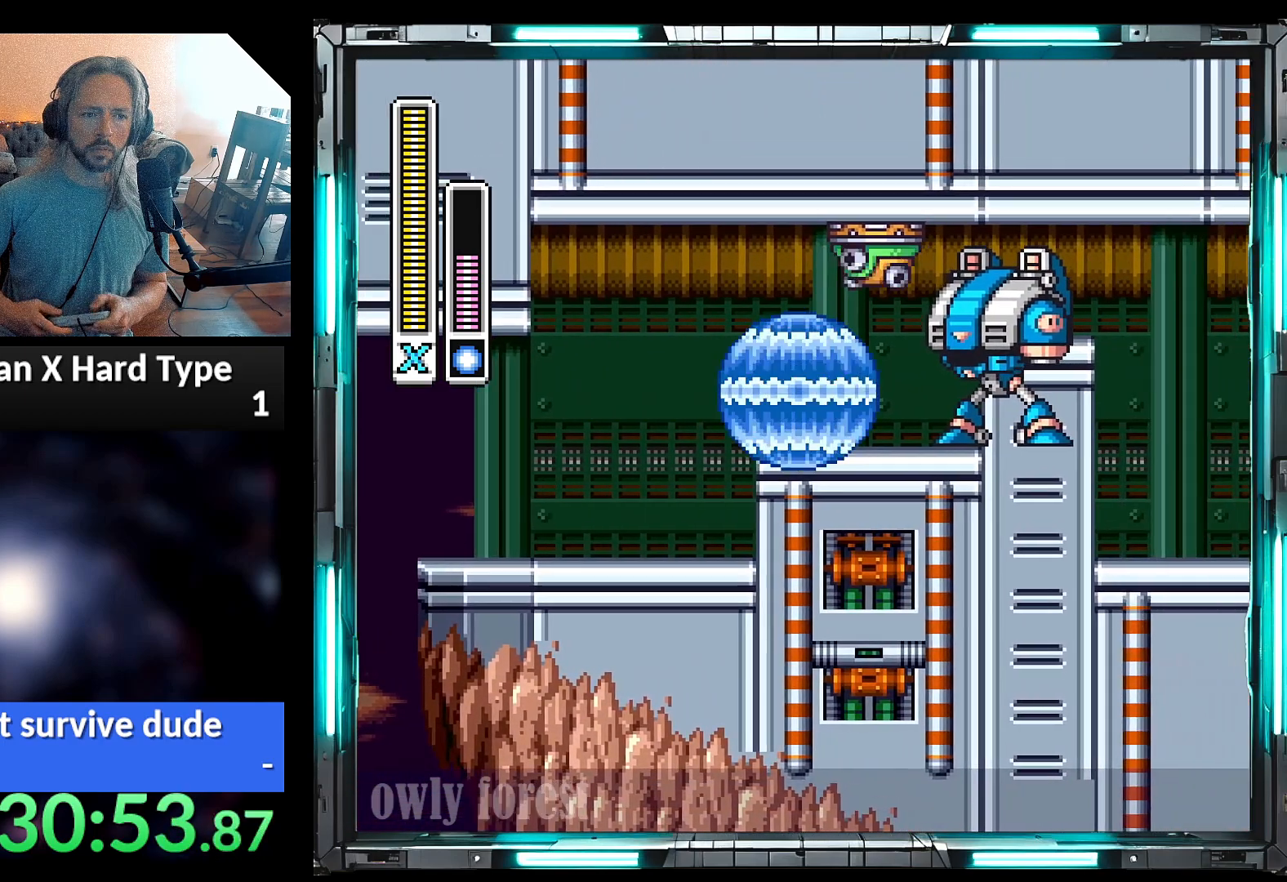
{"buttons": [], "events": []}
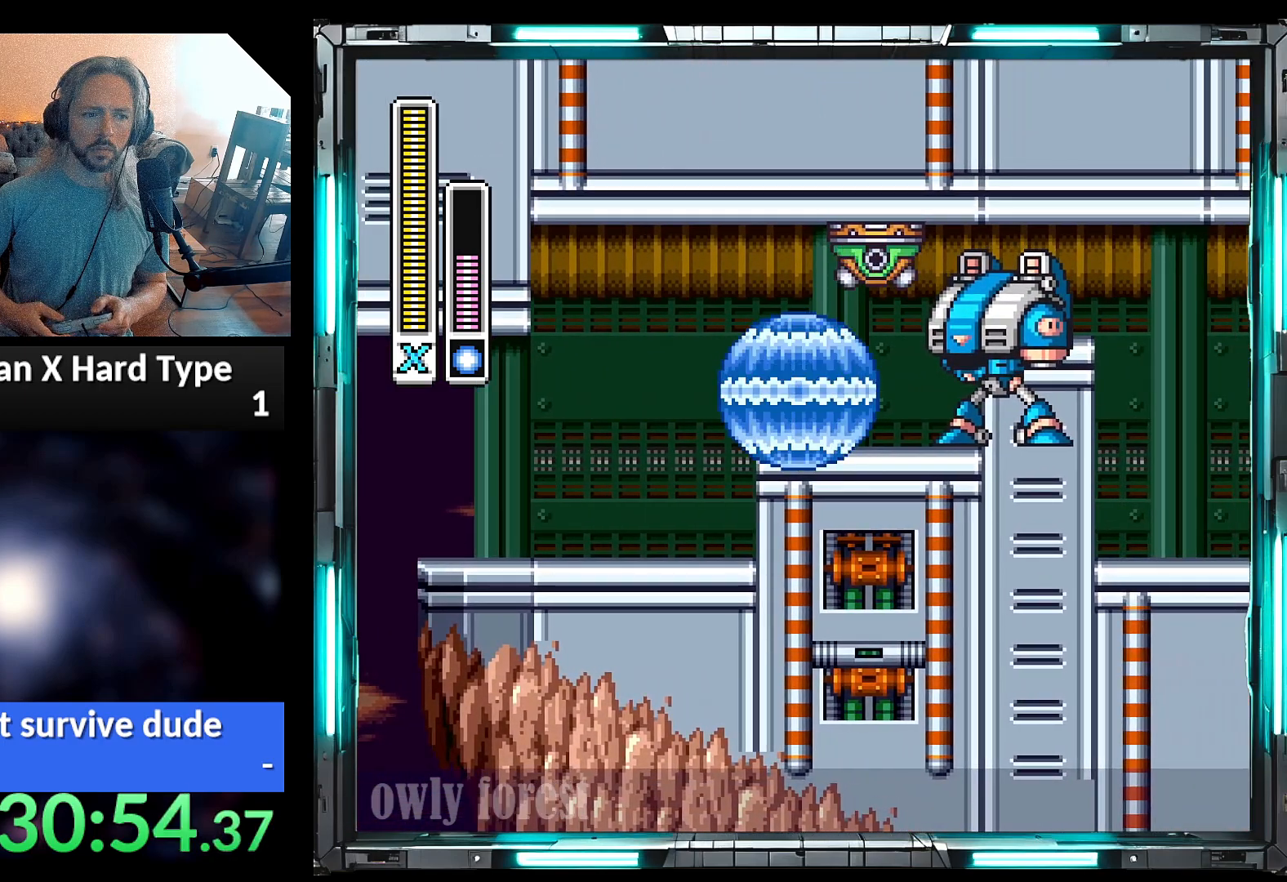
{"buttons": [], "events": []}
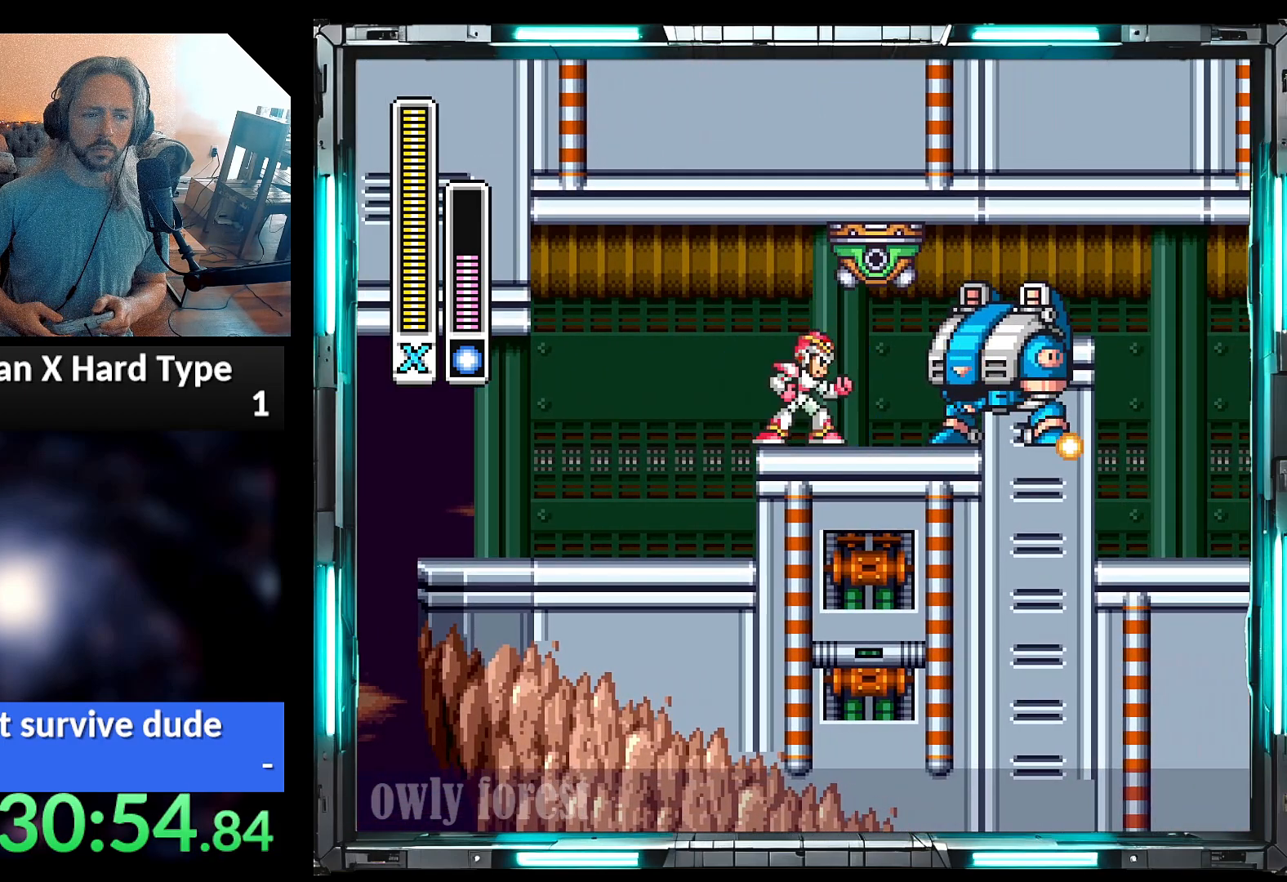
{"buttons": [], "events": []}
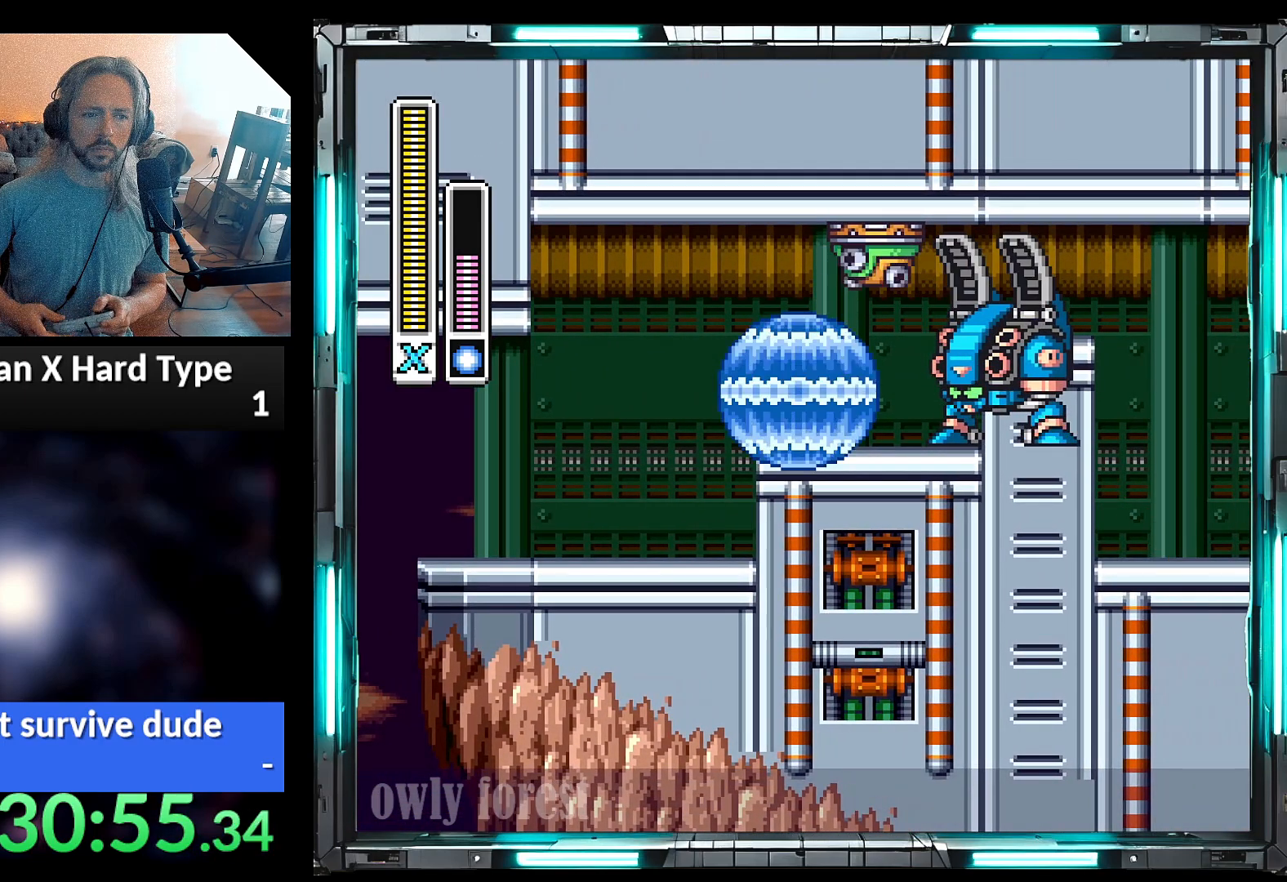
{"buttons": [], "events": []}
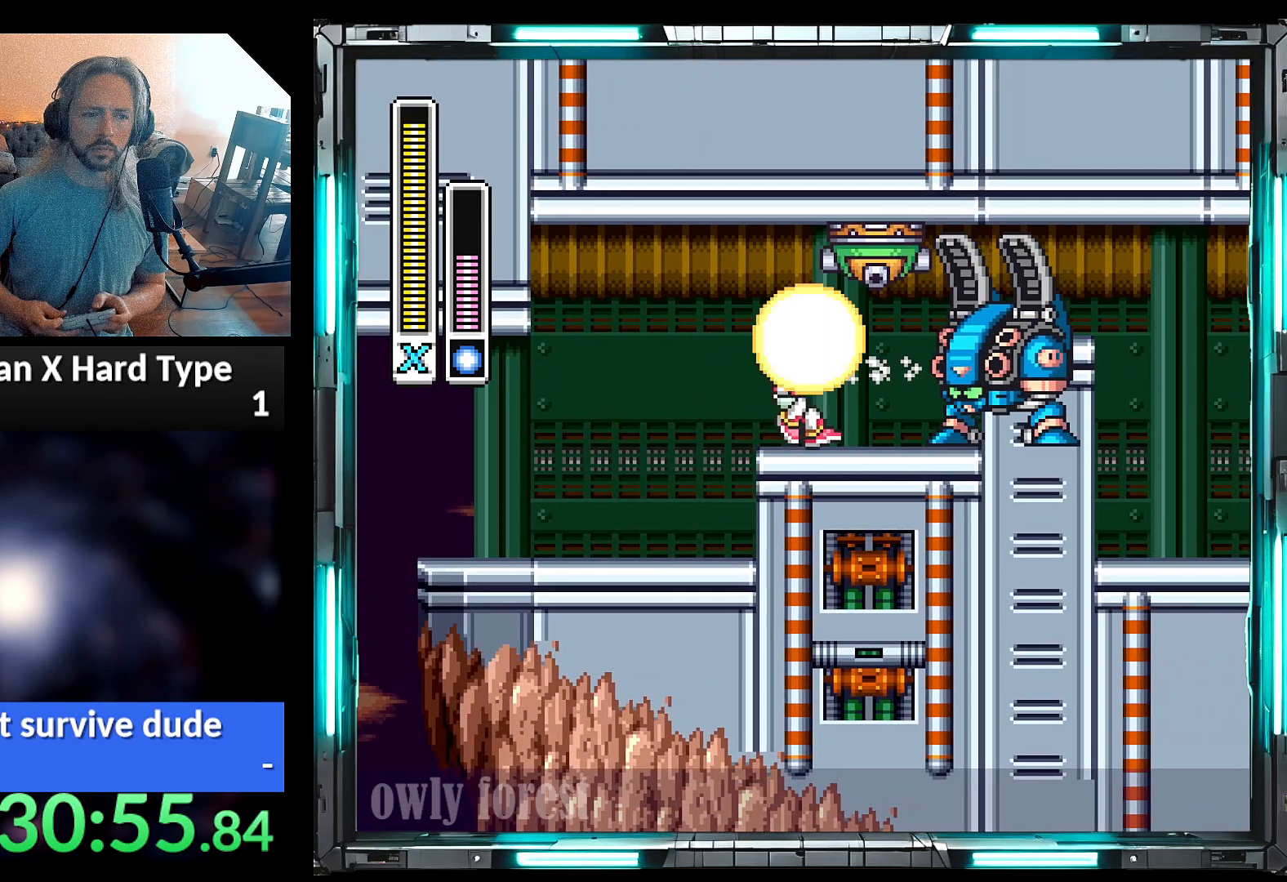
{"buttons": ["DPAD_RIGHT"], "events": [[350, "DPAD_RIGHT", "down"]]}
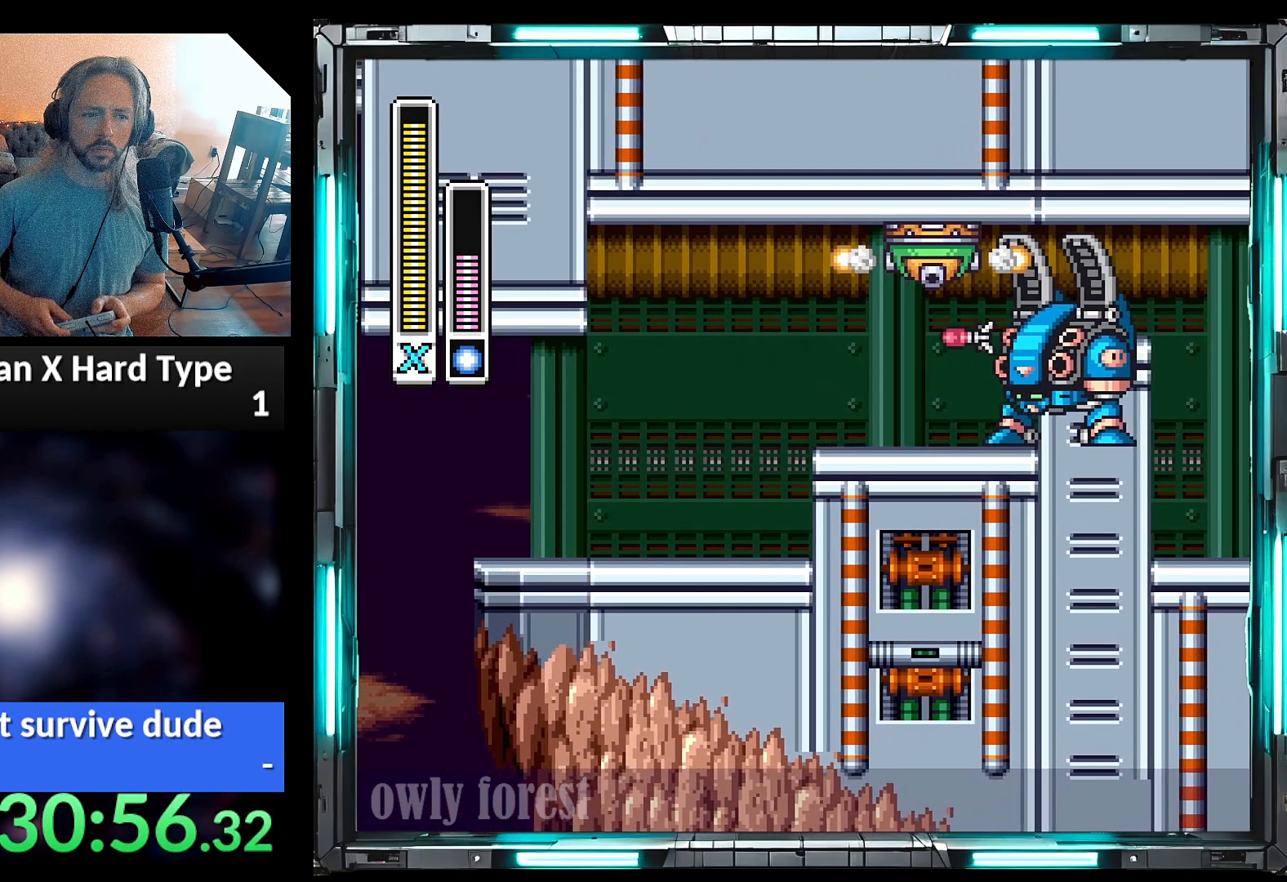
{"buttons": [], "events": [[317, "DPAD_RIGHT", "up"], [450, "Y", "down"], [500, "Y", "up"]]}
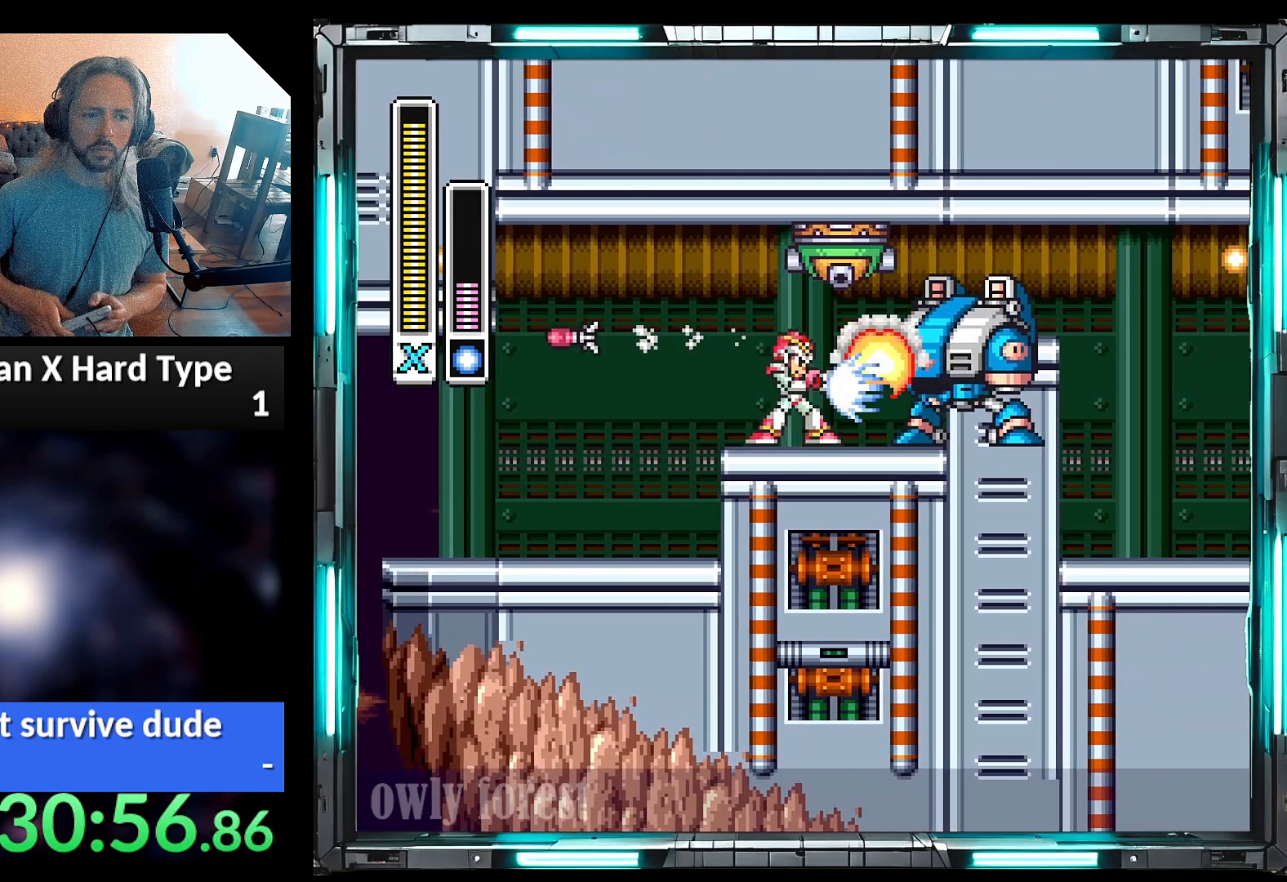
{"buttons": [], "events": [[67, "Y", "down"], [133, "Y", "up"], [200, "Y", "down"], [350, "Y", "up"]]}
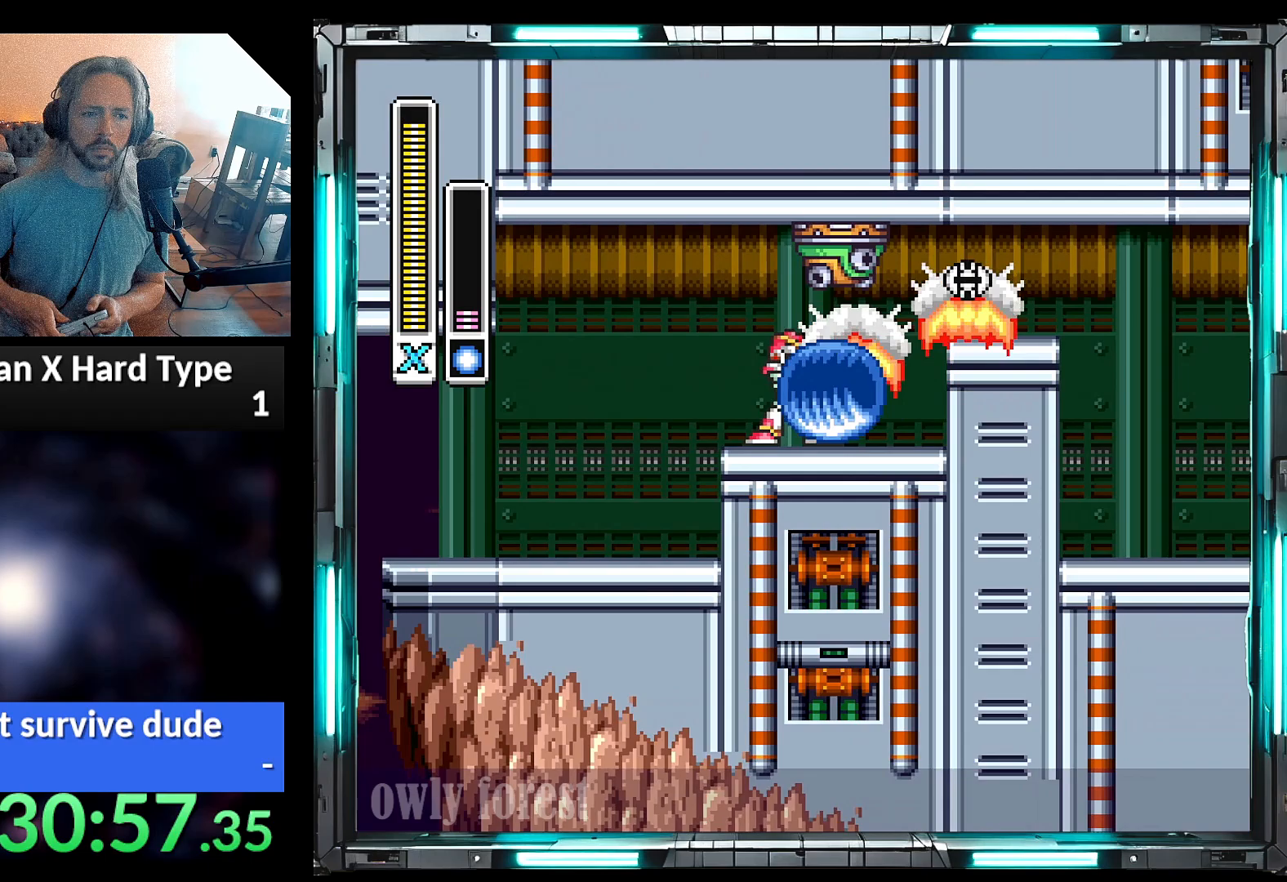
{"buttons": ["DPAD_RIGHT"], "events": [[317, "DPAD_RIGHT", "down"]]}
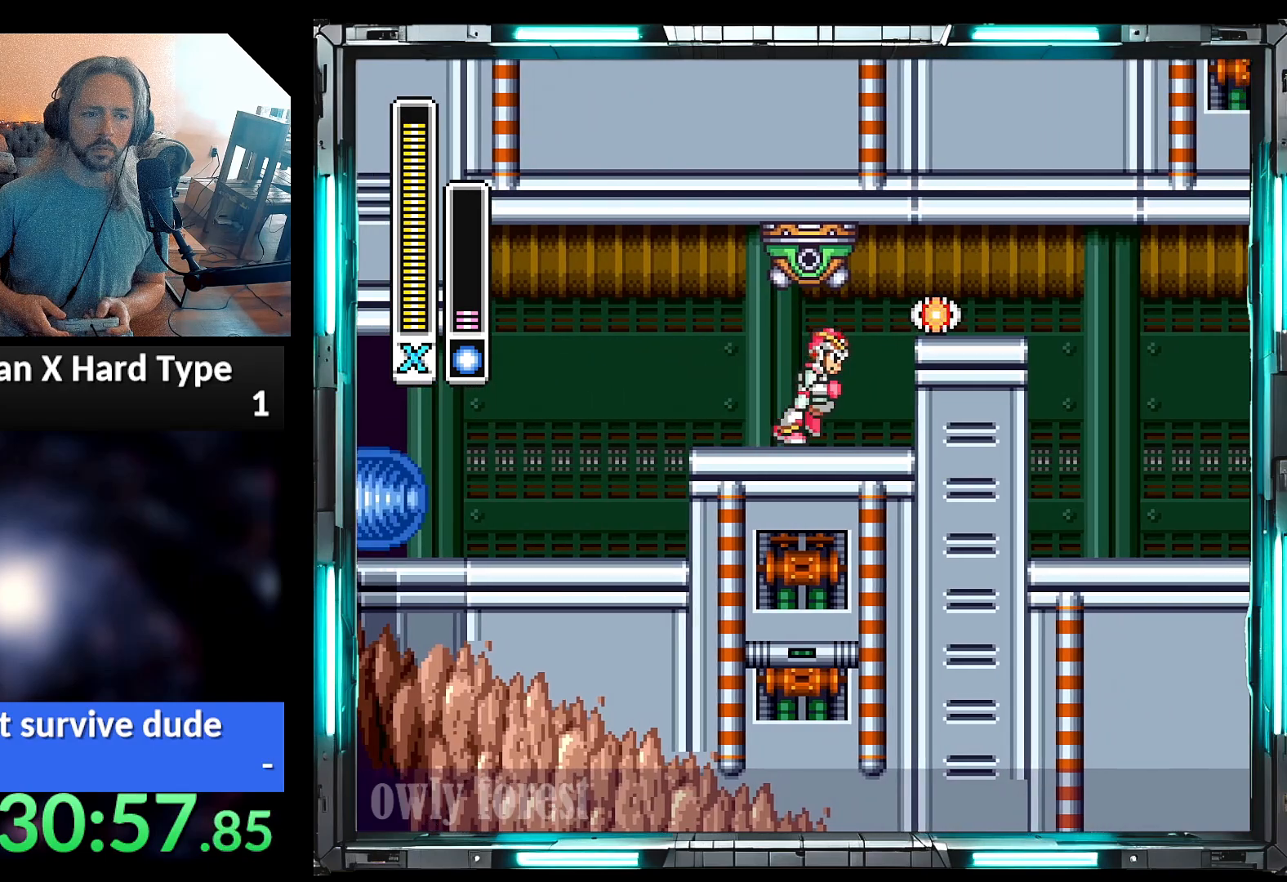
{"buttons": ["A", "B", "DPAD_RIGHT"], "events": [[200, "A", "down"], [217, "B", "down"]]}
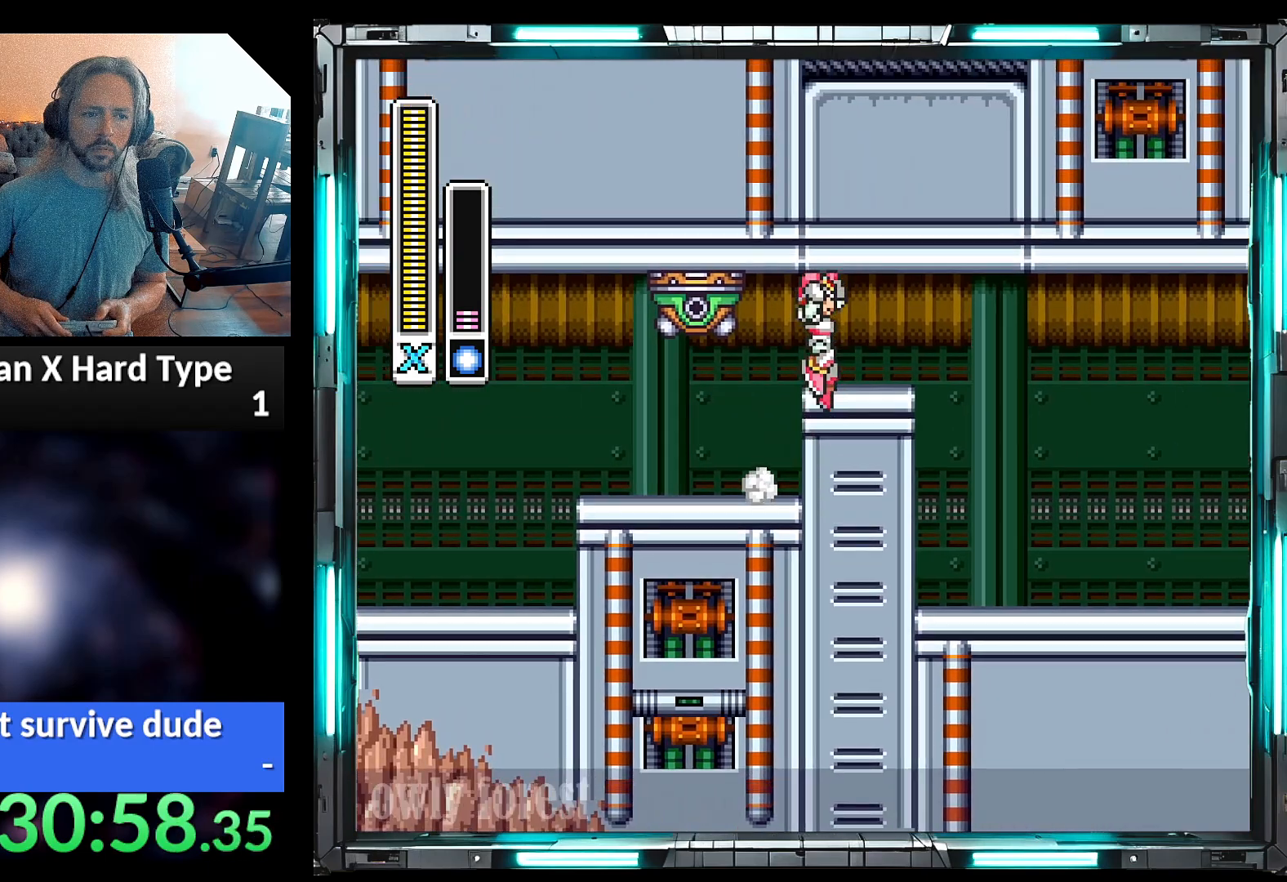
{"buttons": ["A", "B", "DPAD_RIGHT"], "events": [[67, "A", "up"], [67, "B", "up"], [167, "A", "down"], [200, "B", "down"]]}
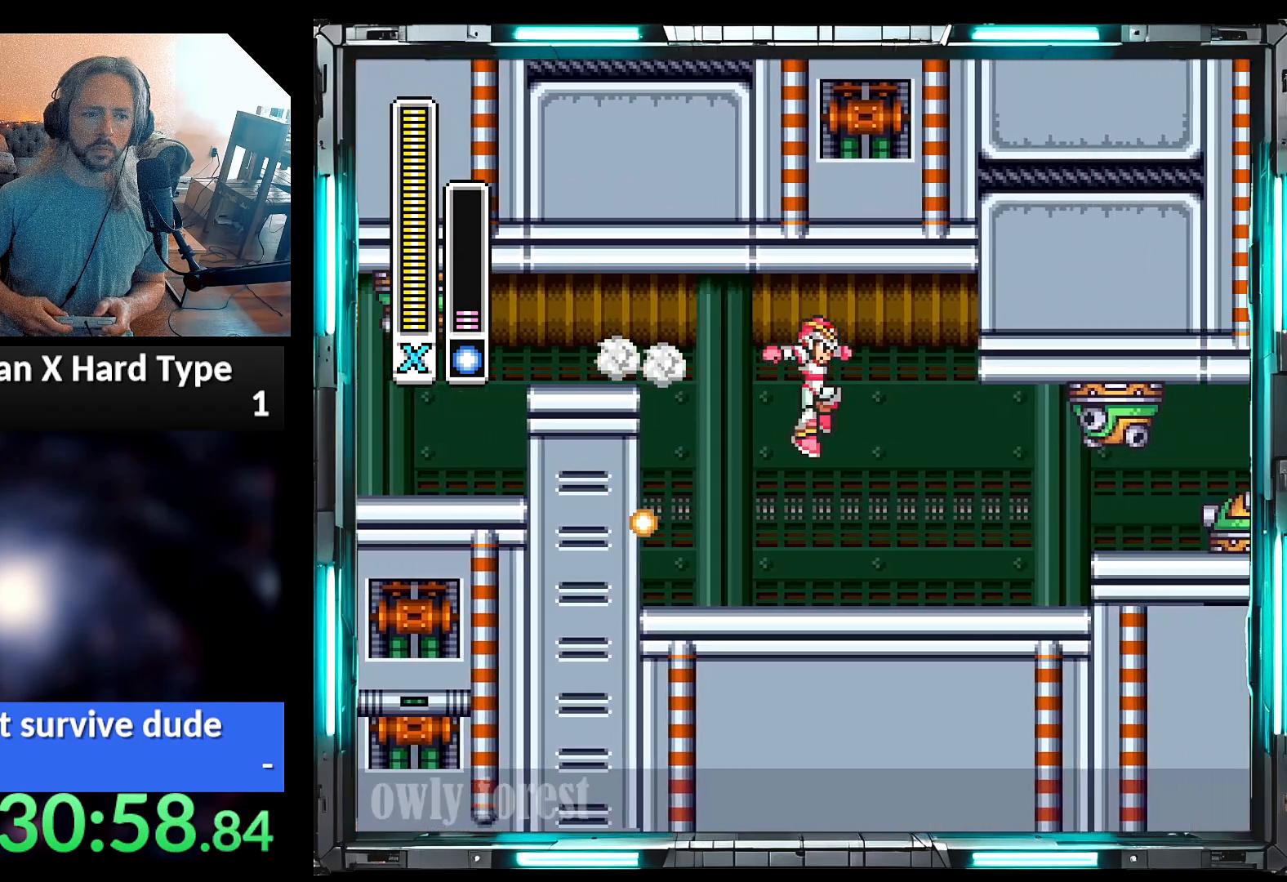
{"buttons": ["A", "B", "DPAD_RIGHT"], "events": [[100, "B", "up"], [167, "A", "up"], [200, "DPAD_RIGHT", "up"], [250, "DPAD_RIGHT", "down"], [383, "A", "down"], [450, "B", "down"]]}
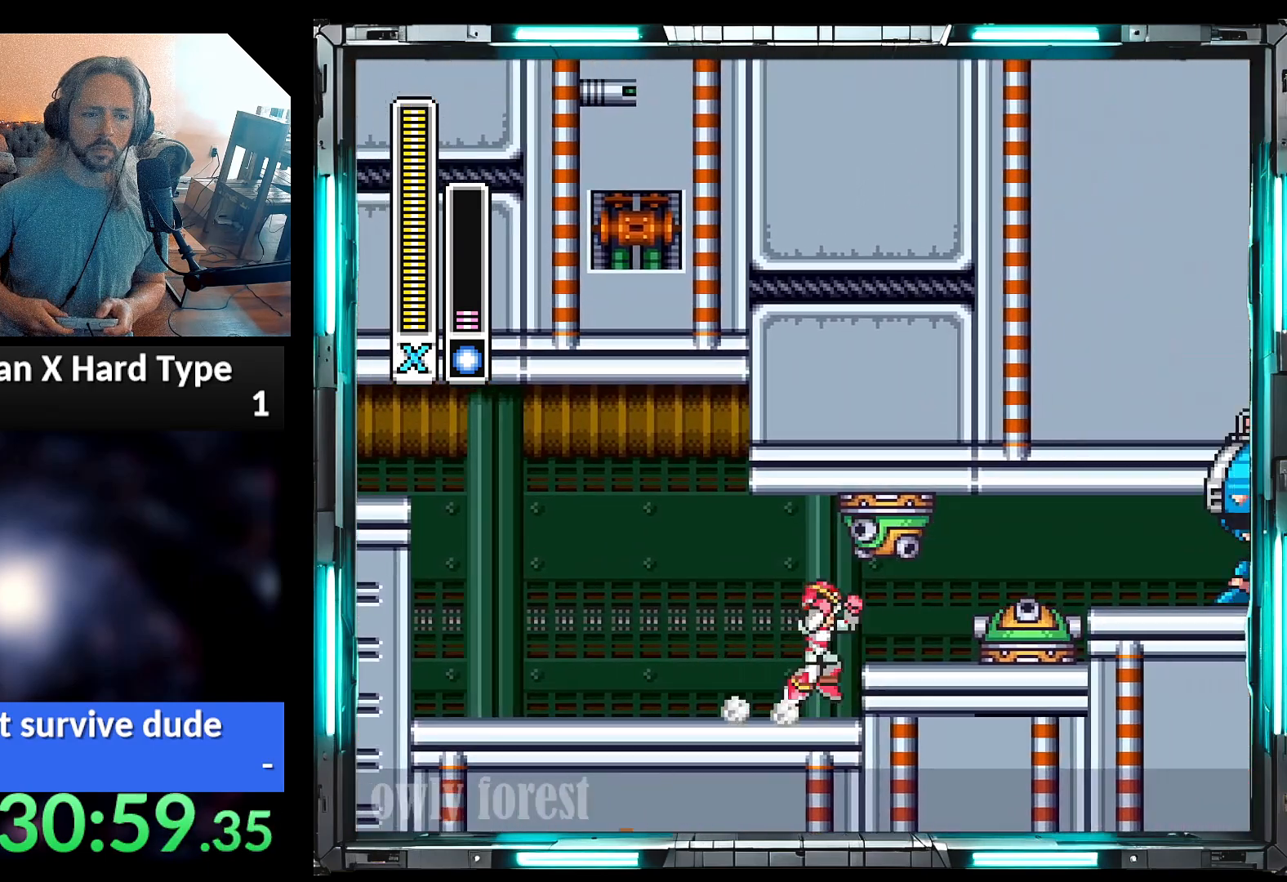
{"buttons": ["DPAD_RIGHT"], "events": [[100, "B", "up"], [133, "A", "up"], [217, "DPAD_RIGHT", "up"], [383, "DPAD_RIGHT", "down"]]}
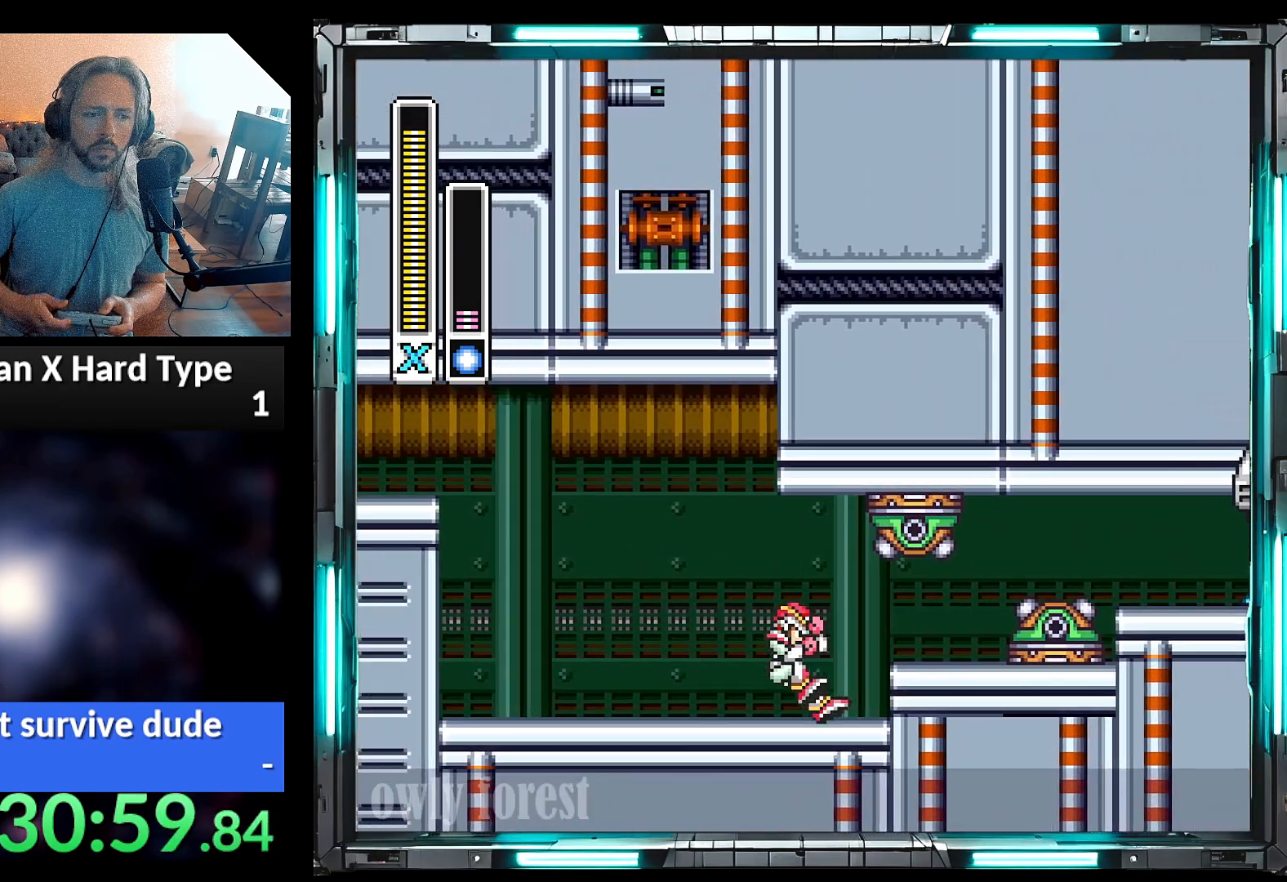
{"buttons": ["DPAD_RIGHT"], "events": [[33, "A", "down"], [250, "B", "down"], [283, "A", "up"], [350, "B", "up"]]}
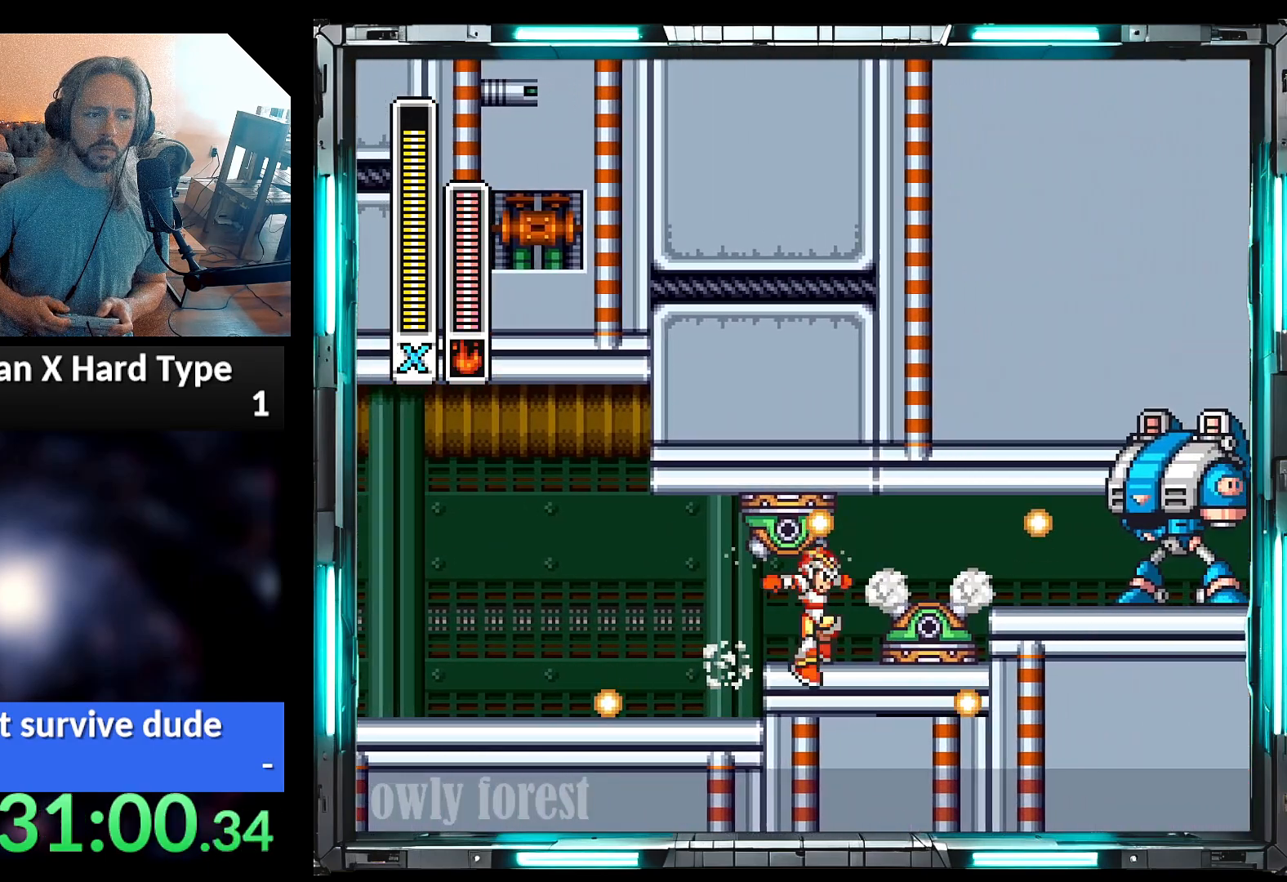
{"buttons": ["DPAD_RIGHT"], "events": [[100, "B", "down"], [317, "B", "up"]]}
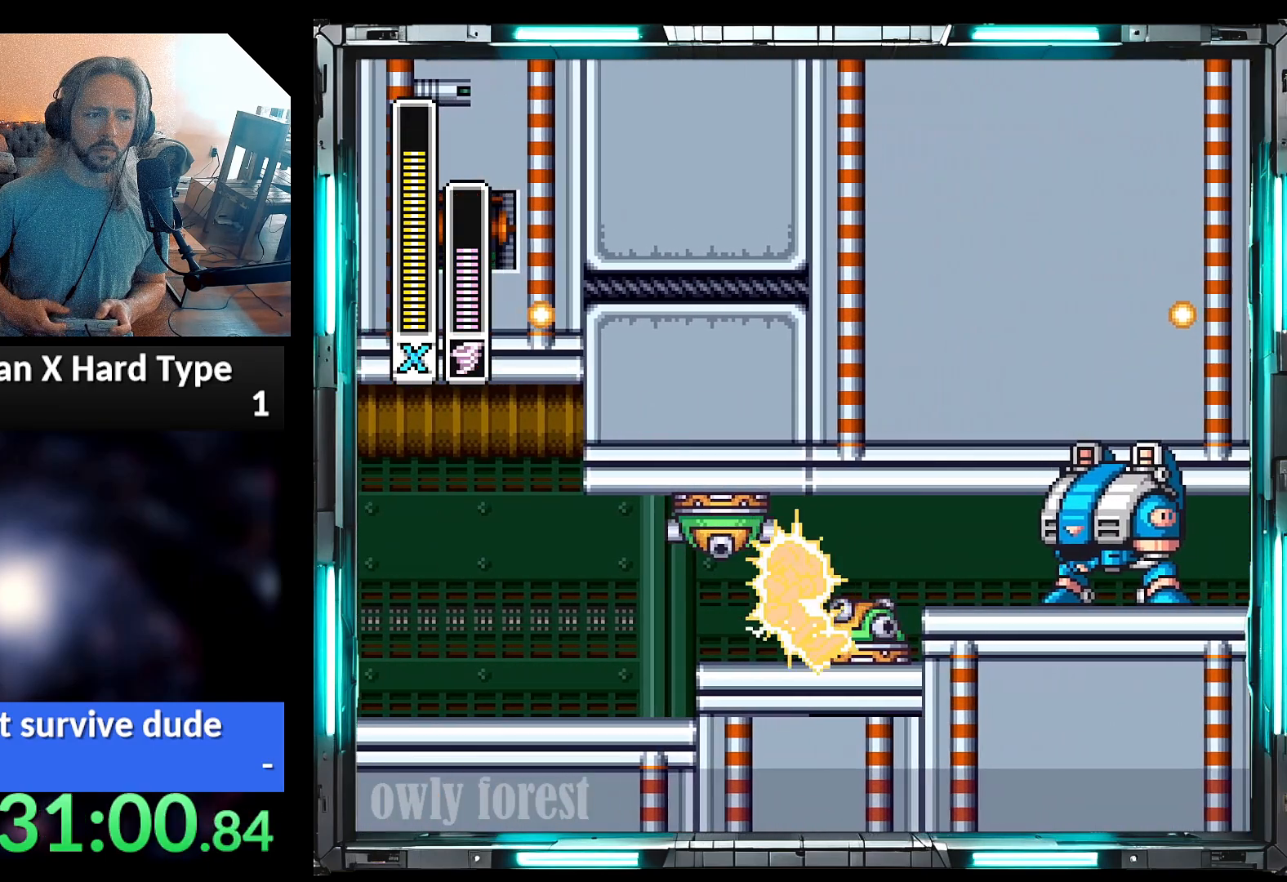
{"buttons": ["B", "DPAD_RIGHT"], "events": [[350, "A", "down"], [383, "B", "down"], [500, "A", "up"]]}
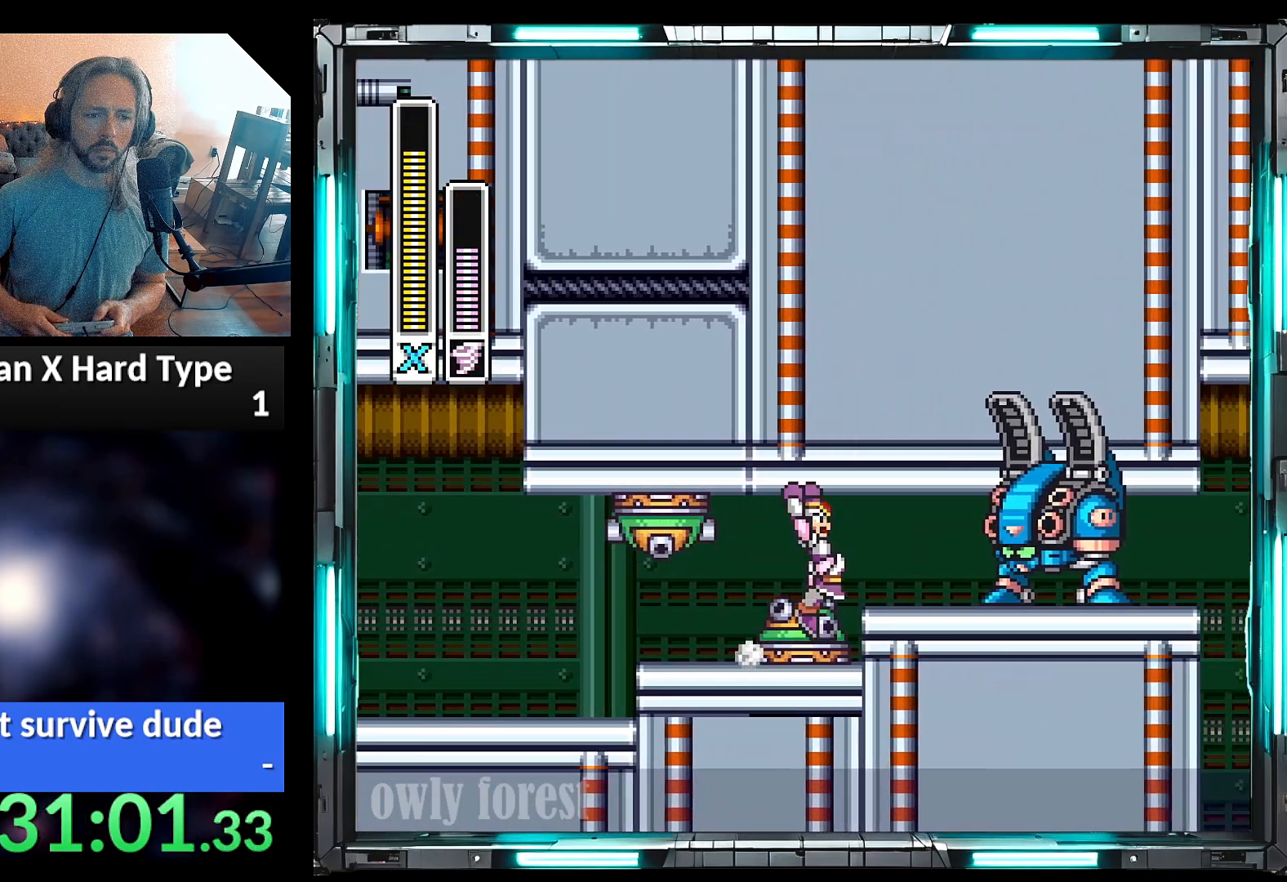
{"buttons": ["DPAD_RIGHT"], "events": [[33, "B", "up"], [33, "Y", "down"], [167, "Y", "up"], [233, "DPAD_RIGHT", "up"], [450, "DPAD_RIGHT", "down"]]}
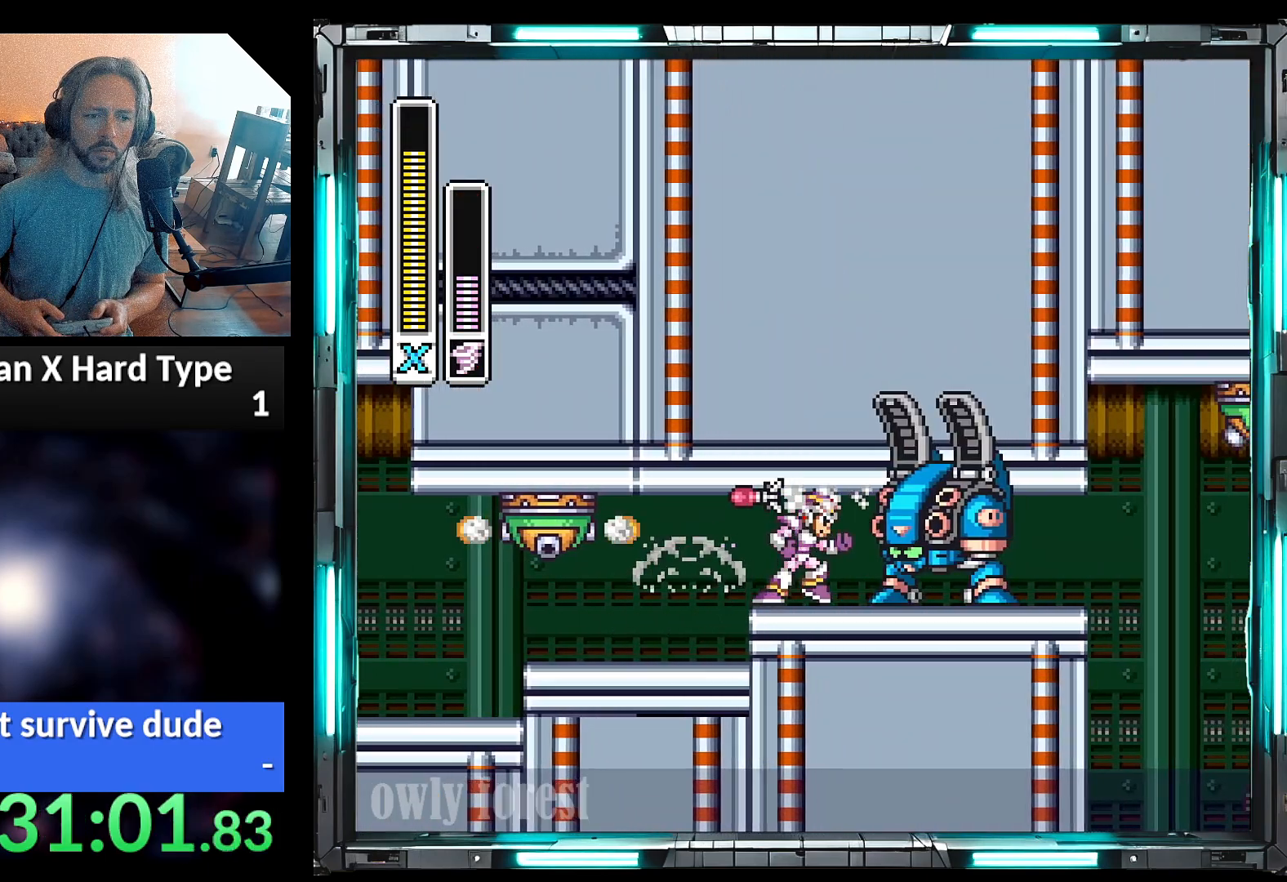
{"buttons": ["DPAD_RIGHT"], "events": [[250, "DPAD_RIGHT", "up"], [500, "DPAD_RIGHT", "down"]]}
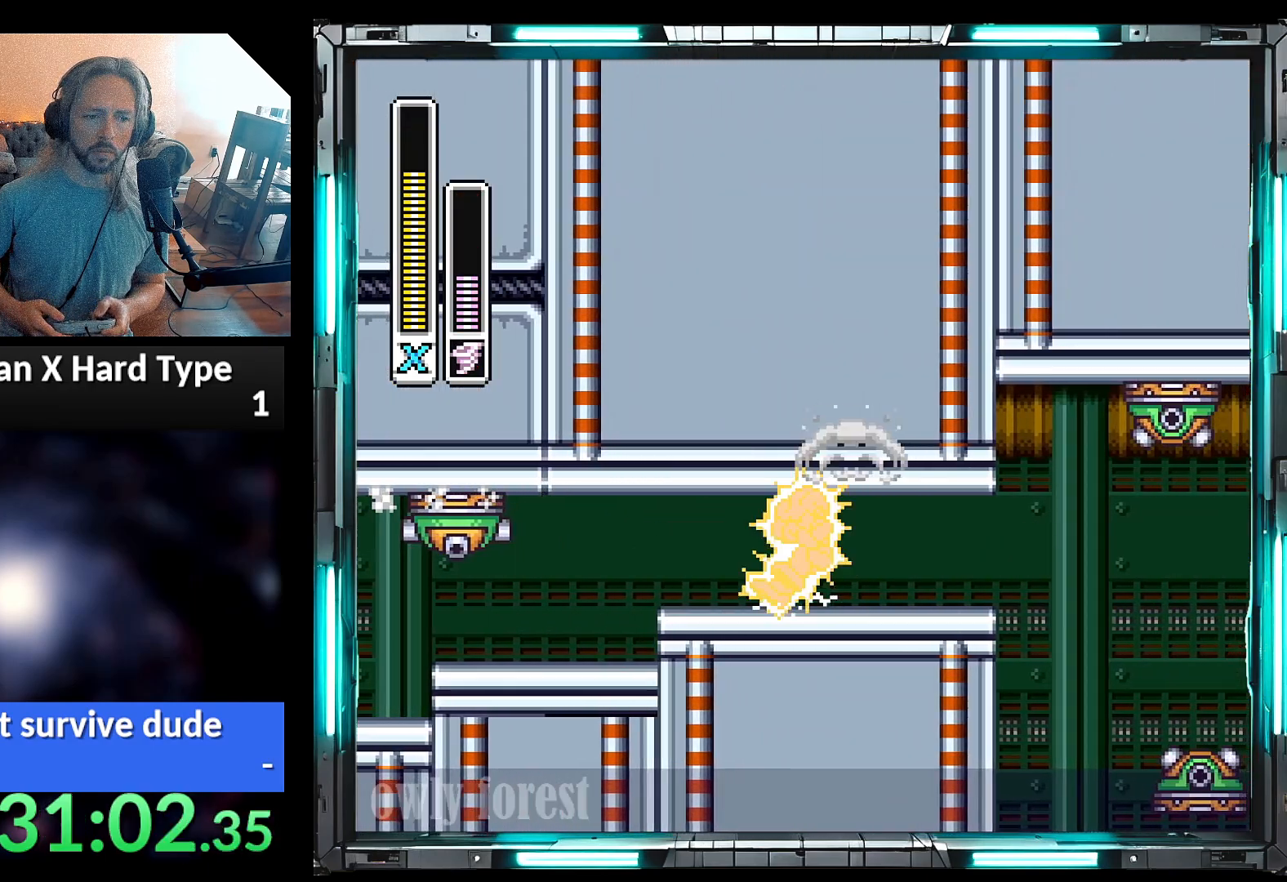
{"buttons": ["DPAD_RIGHT"], "events": []}
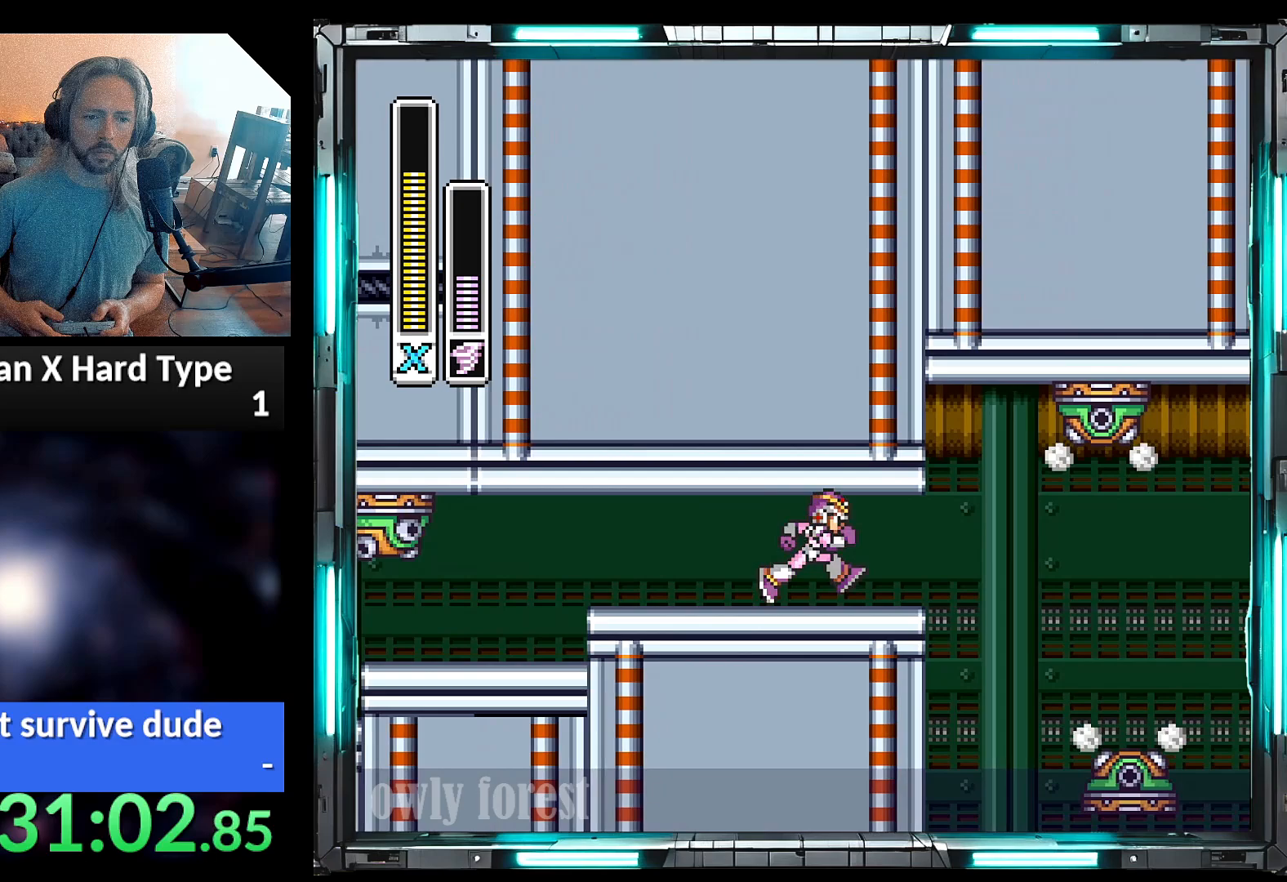
{"buttons": ["DPAD_LEFT"], "events": [[33, "A", "down"], [100, "DPAD_UP", "down"], [200, "DPAD_UP", "up"], [283, "DPAD_RIGHT", "up"], [383, "A", "up"], [467, "DPAD_LEFT", "down"]]}
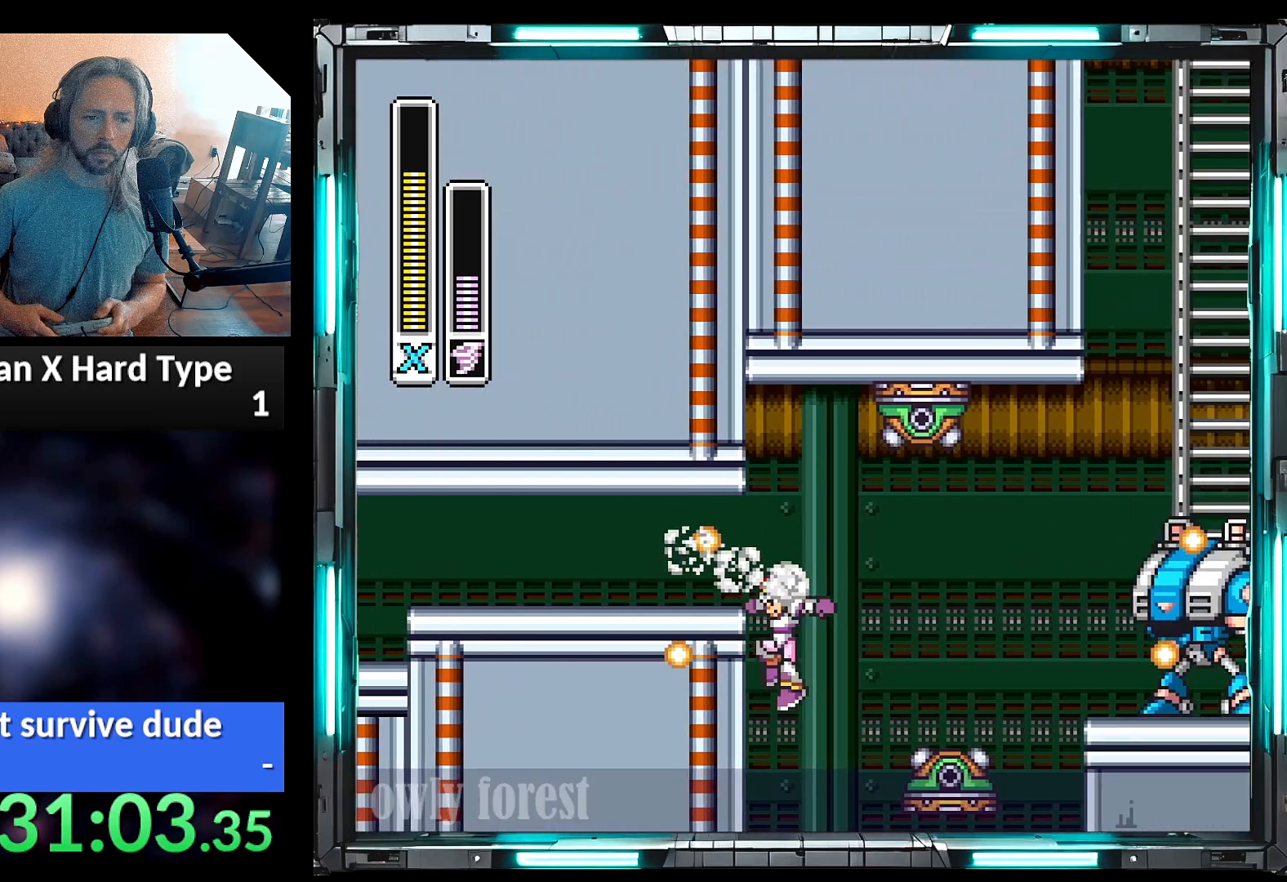
{"buttons": ["B", "DPAD_RIGHT"], "events": [[417, "B", "down"], [417, "DPAD_LEFT", "up"], [467, "DPAD_RIGHT", "down"]]}
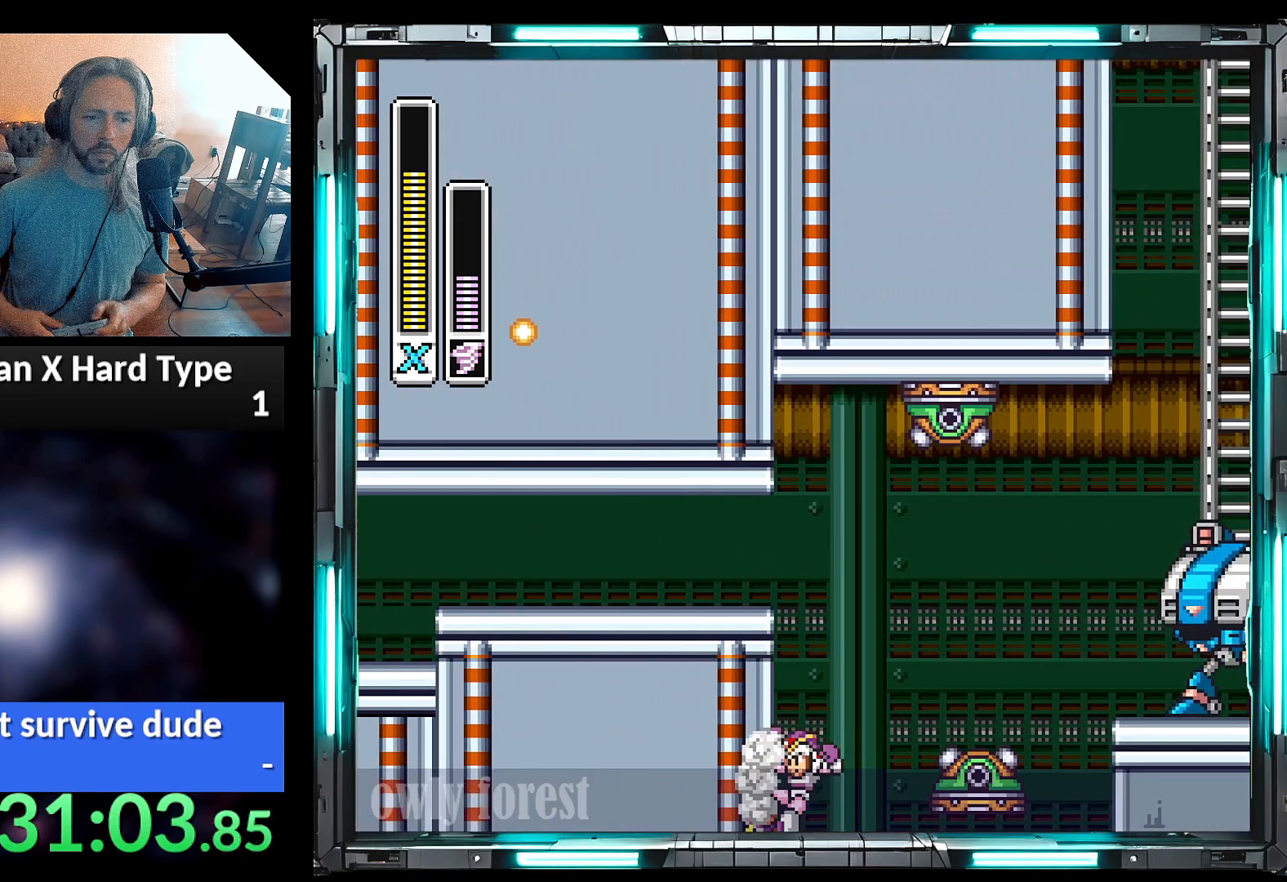
{"buttons": ["DPAD_LEFT"], "events": [[33, "DPAD_RIGHT", "up"], [133, "DPAD_LEFT", "down"], [250, "B", "up"]]}
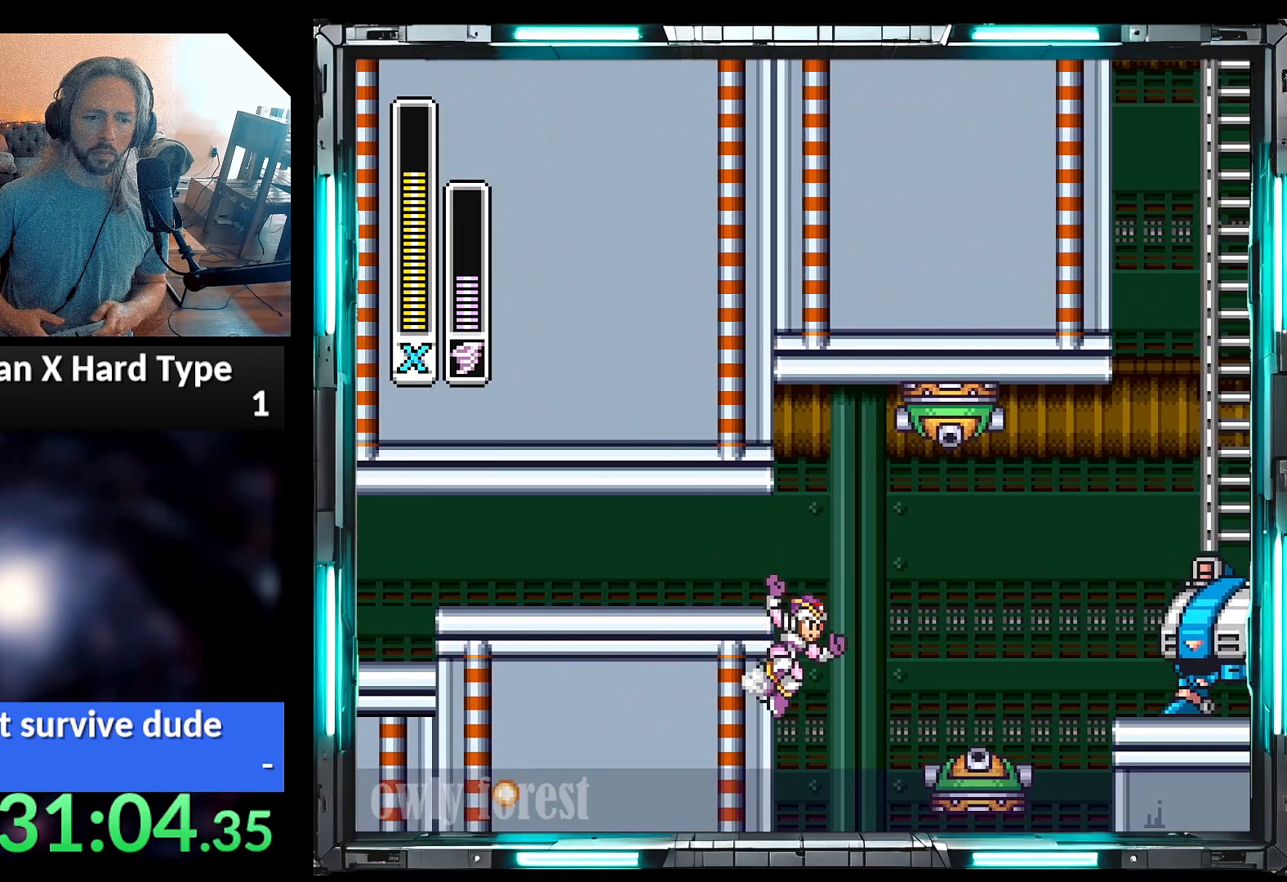
{"buttons": ["DPAD_LEFT"], "events": [[167, "Y", "down"], [200, "B", "down"], [283, "Y", "up"], [417, "B", "up"]]}
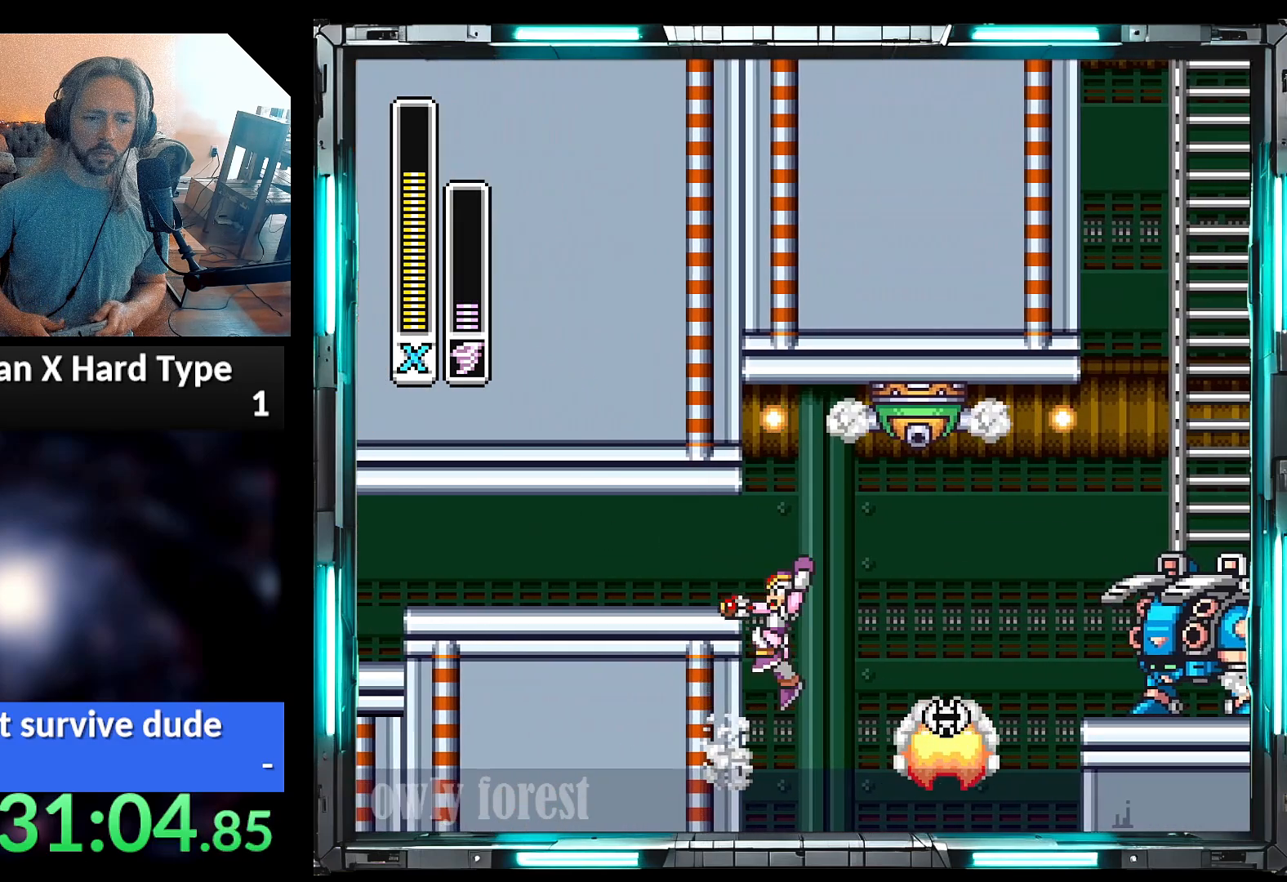
{"buttons": ["B", "DPAD_LEFT"], "events": [[350, "B", "down"], [417, "A", "down"], [500, "A", "up"]]}